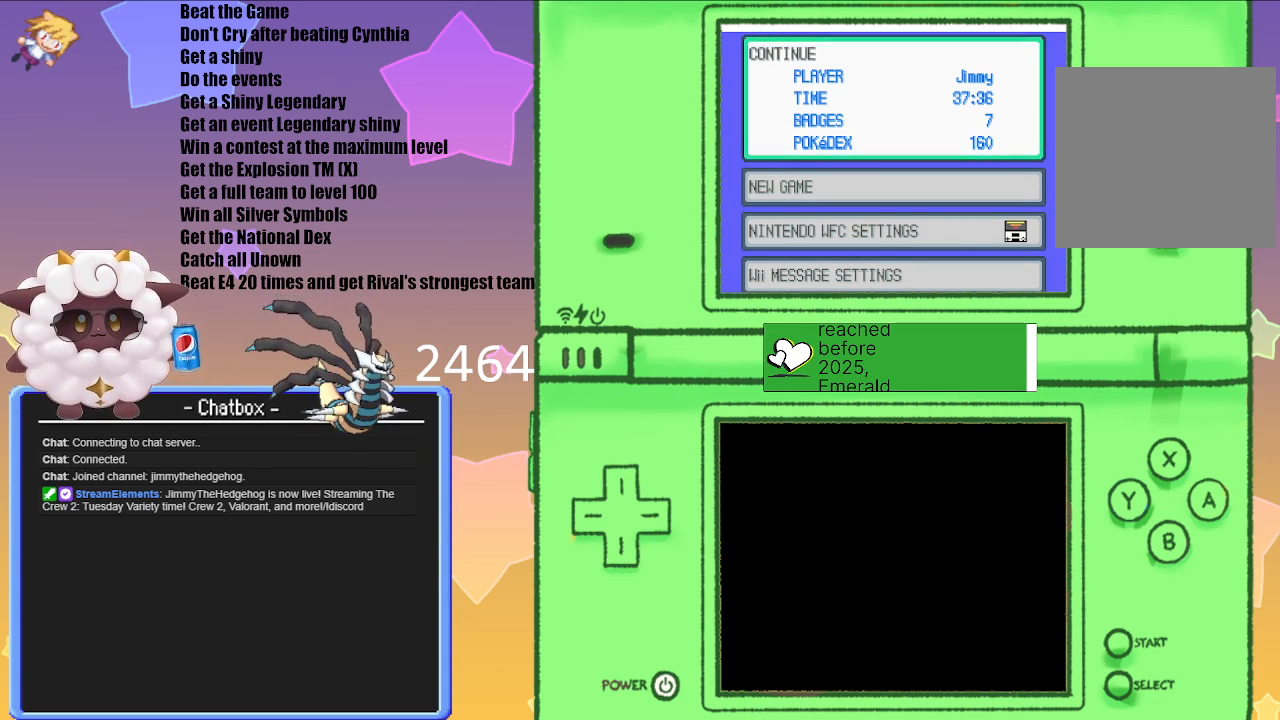
Gameplay with a controller (Nintendo layout); each line is a JSON object with the inputs held at the frame after it. "events" lists button and stick changes between this image and that frame as [ms after this image, input, new state], when the widget could be followed in between. Not read: L3 R3.
{"buttons": ["A"], "left_stick": "center", "right_stick": "center", "events": [[450, "A", "down"]]}
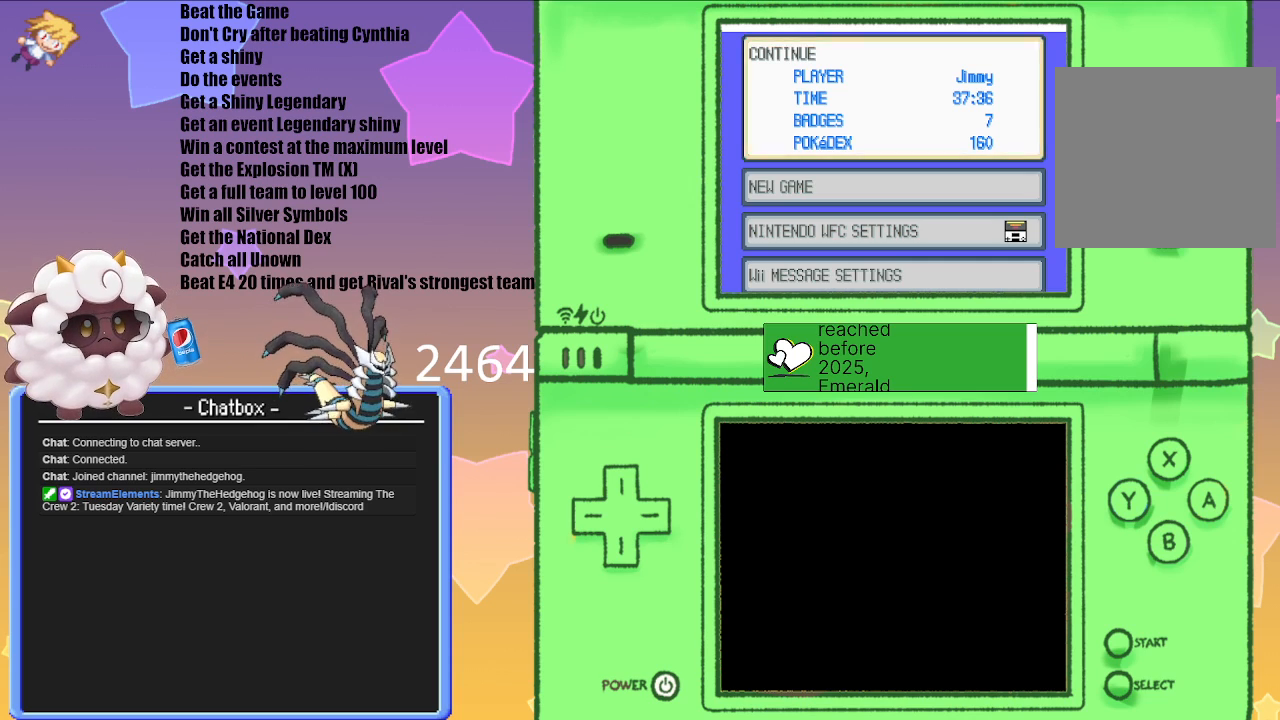
{"buttons": [], "left_stick": "center", "right_stick": "center", "events": [[167, "A", "up"]]}
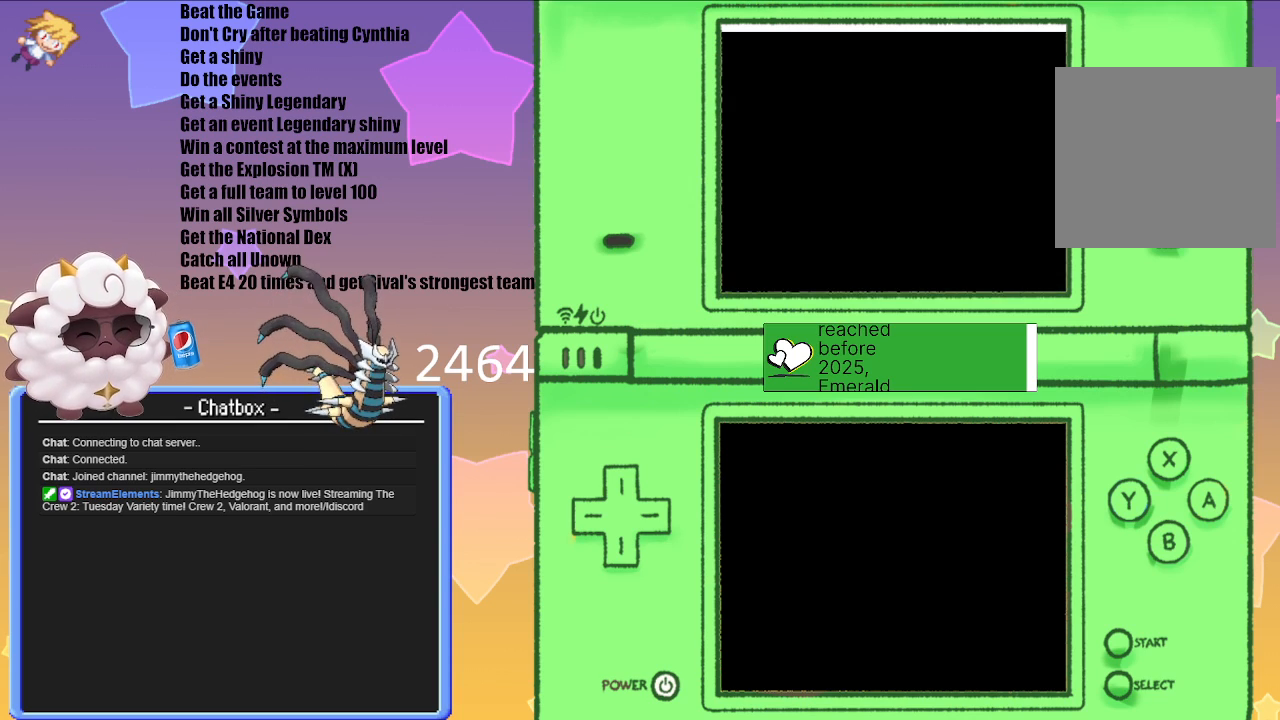
{"buttons": [], "left_stick": "center", "right_stick": "center", "events": []}
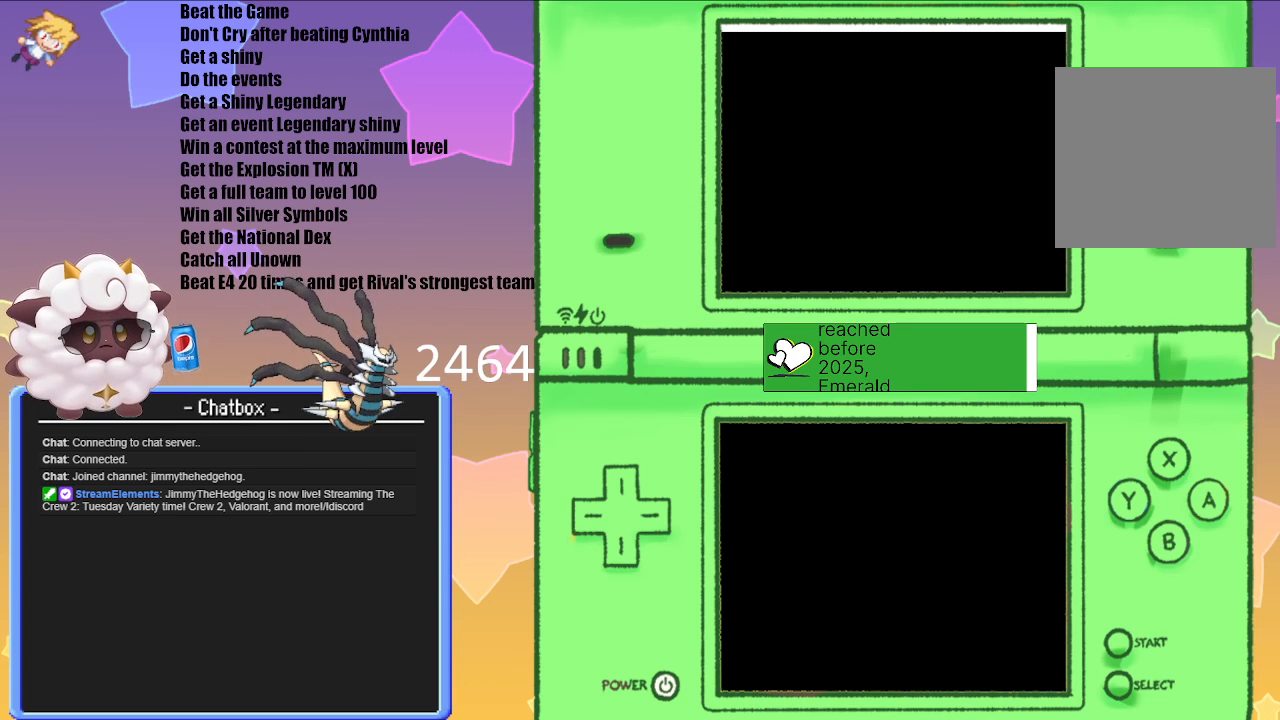
{"buttons": [], "left_stick": "center", "right_stick": "center", "events": []}
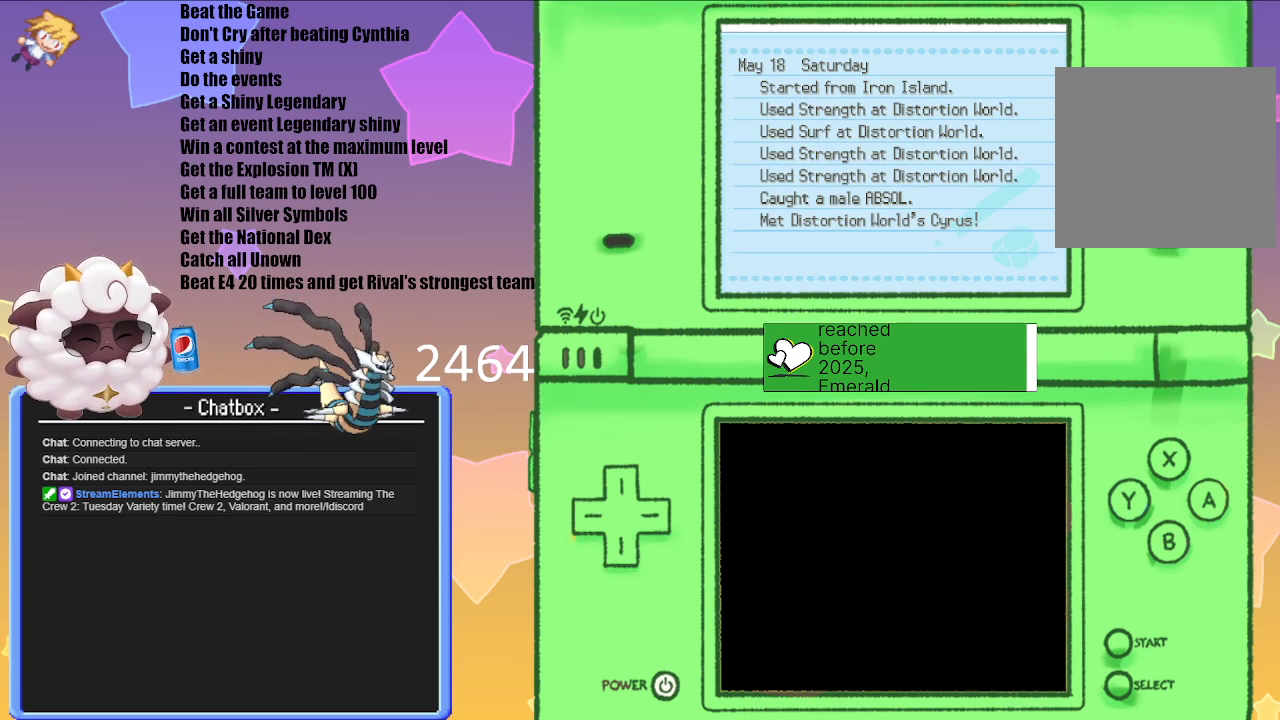
{"buttons": [], "left_stick": "center", "right_stick": "center", "events": []}
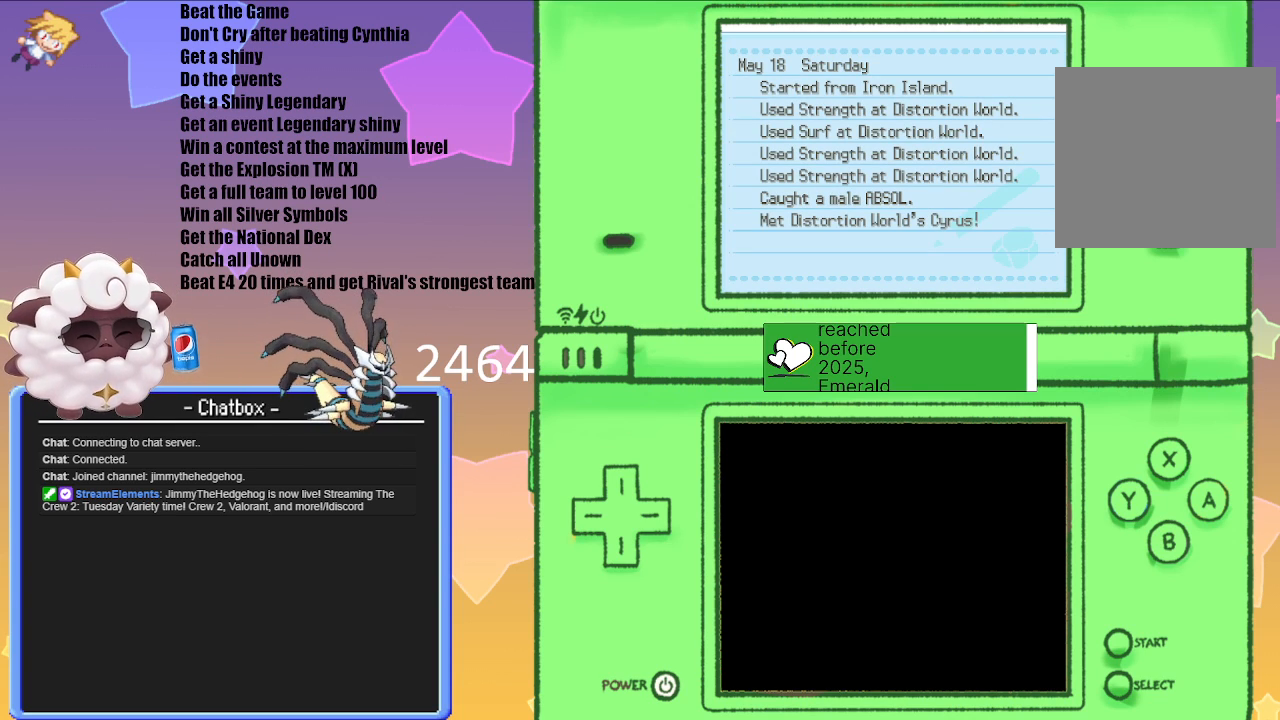
{"buttons": [], "left_stick": "center", "right_stick": "center", "events": []}
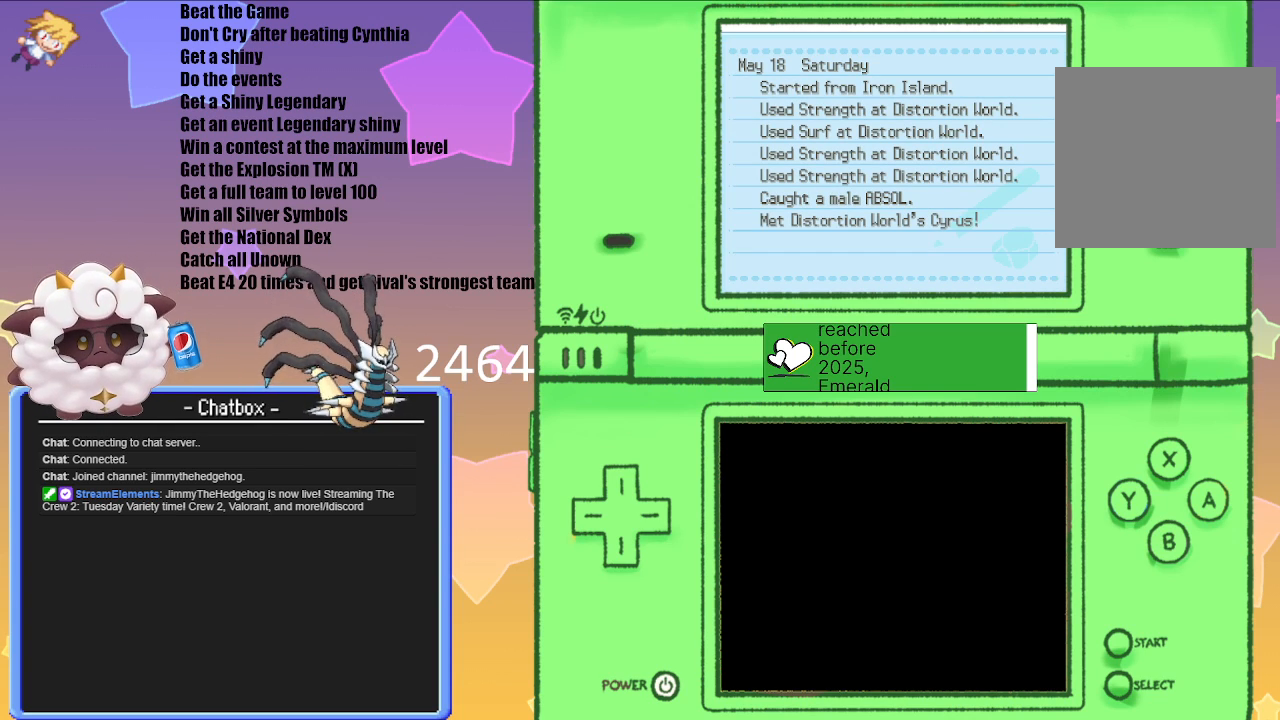
{"buttons": [], "left_stick": "center", "right_stick": "center", "events": []}
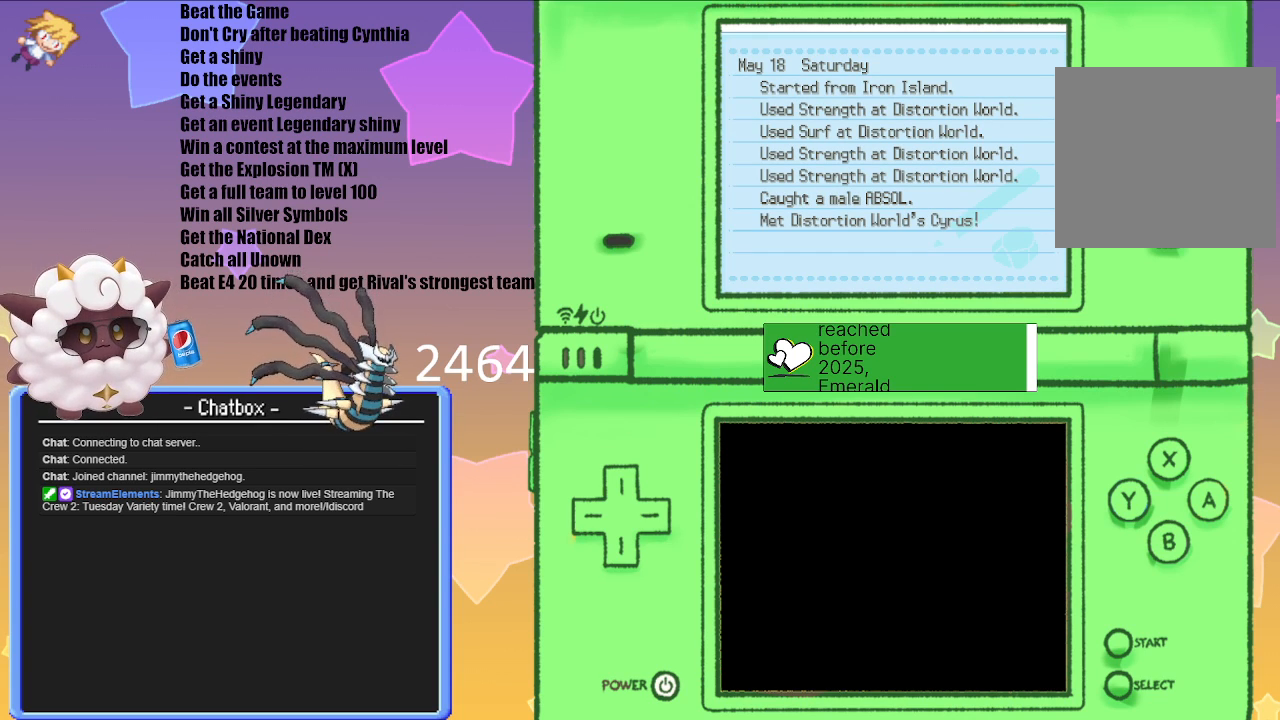
{"buttons": [], "left_stick": "center", "right_stick": "center", "events": []}
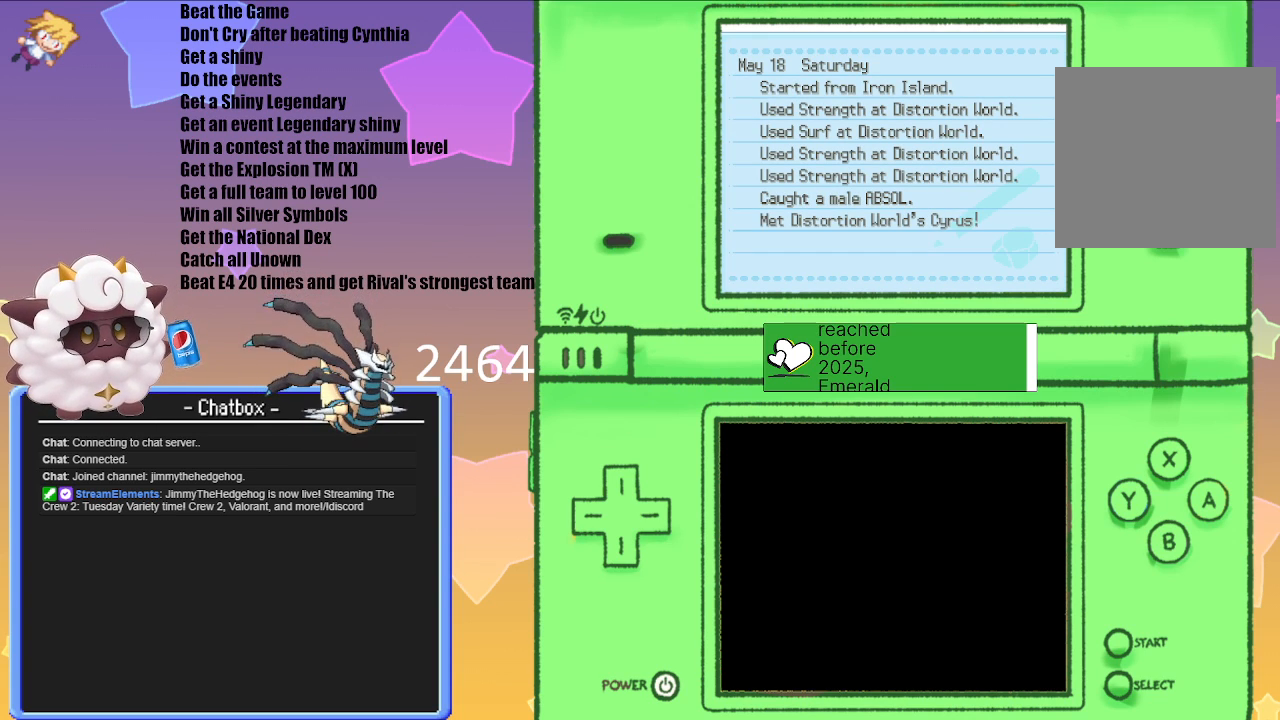
{"buttons": ["B"], "left_stick": "center", "right_stick": "center", "events": [[467, "B", "down"]]}
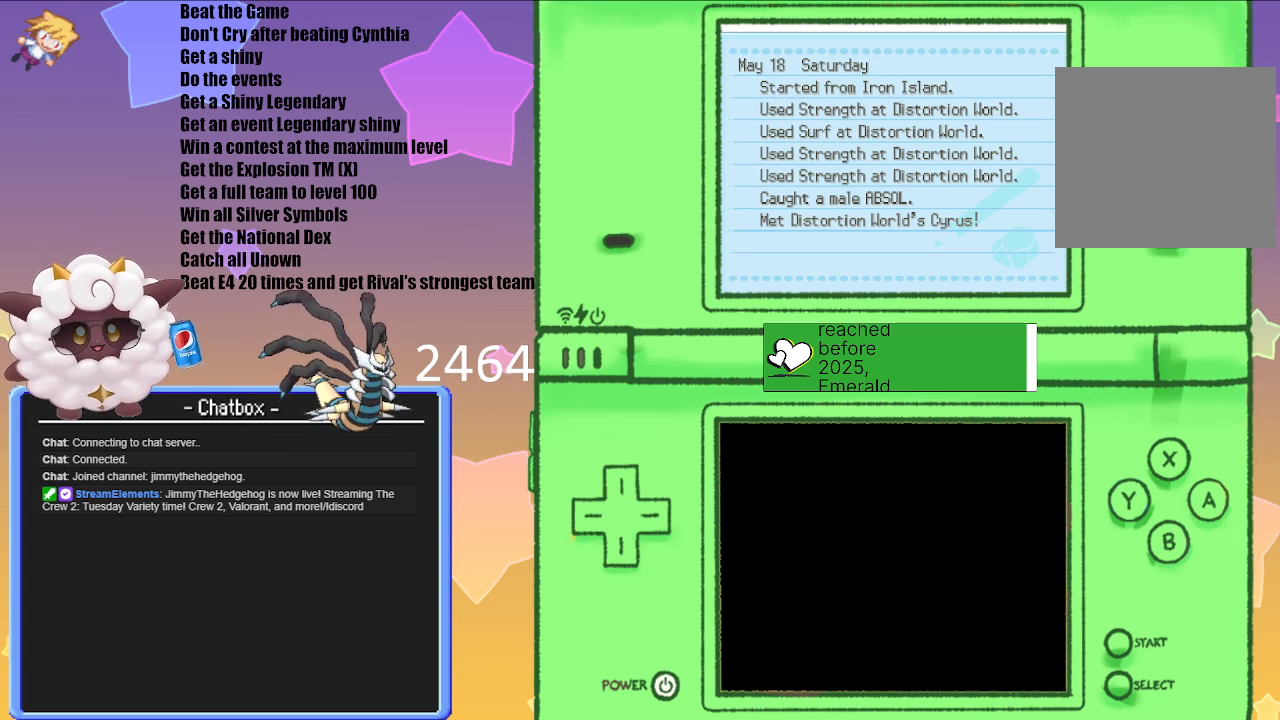
{"buttons": [], "left_stick": "center", "right_stick": "center", "events": [[150, "B", "up"]]}
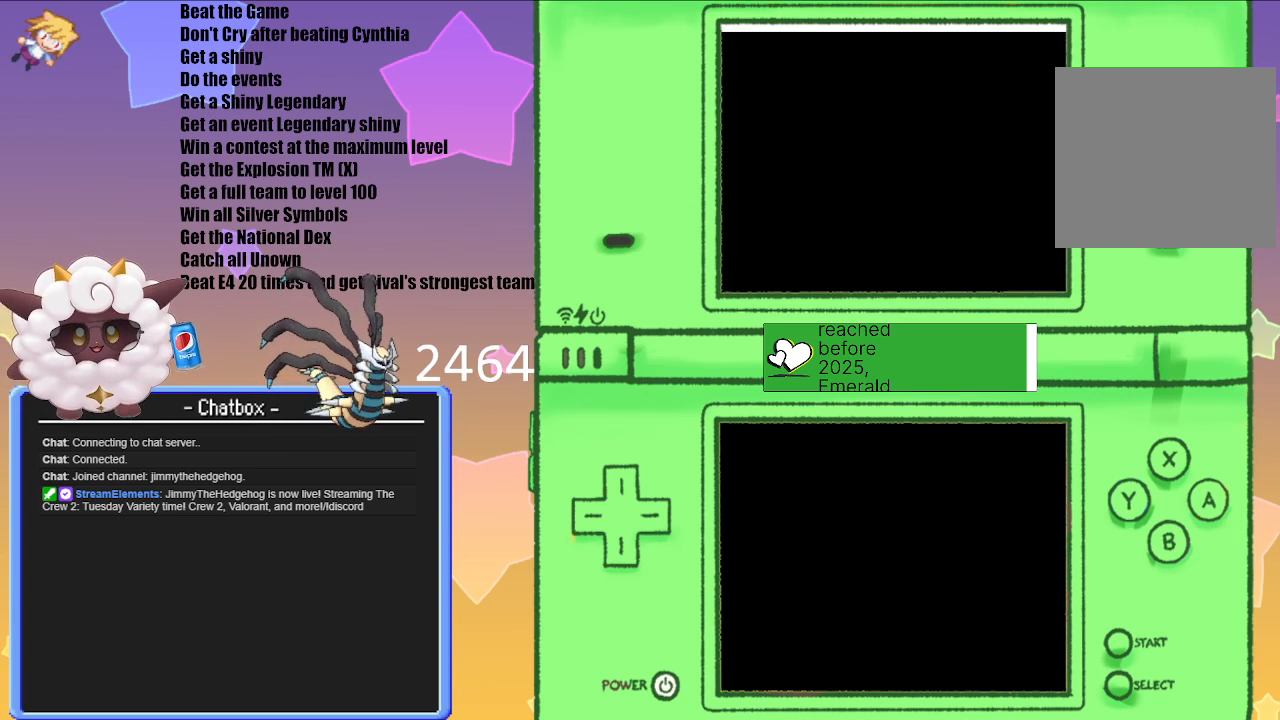
{"buttons": [], "left_stick": "center", "right_stick": "center", "events": []}
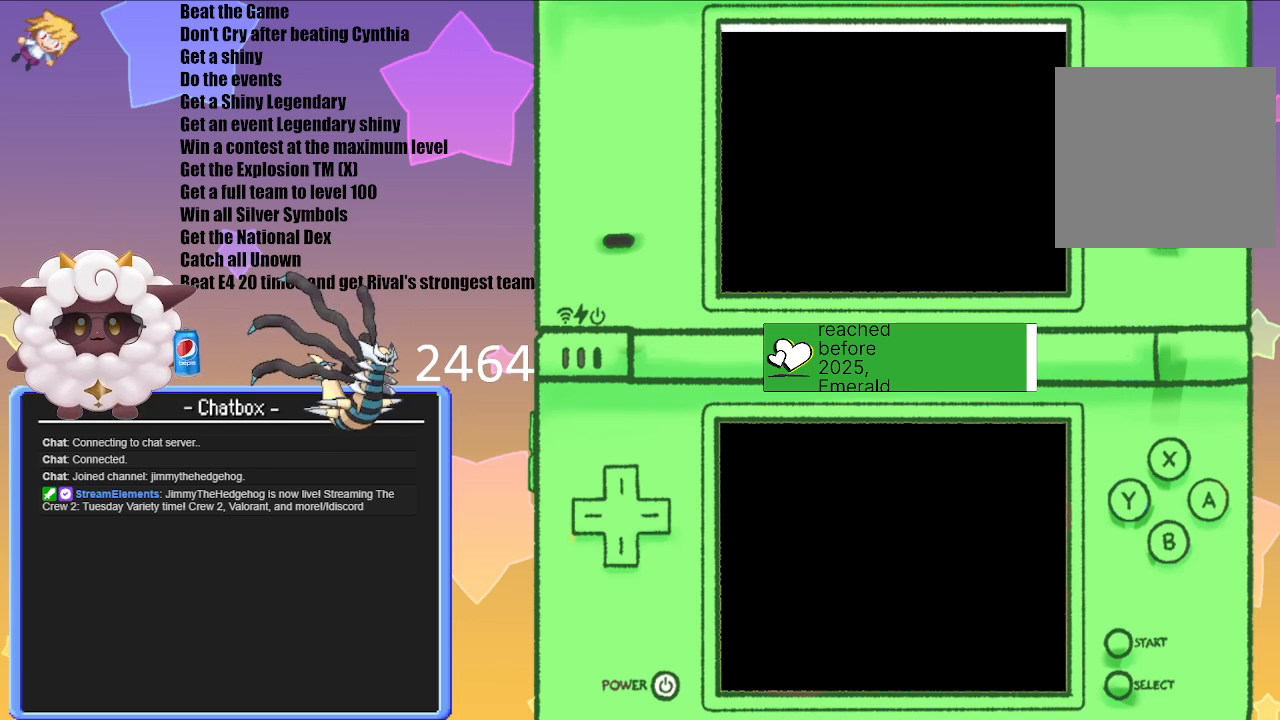
{"buttons": [], "left_stick": "center", "right_stick": "center", "events": []}
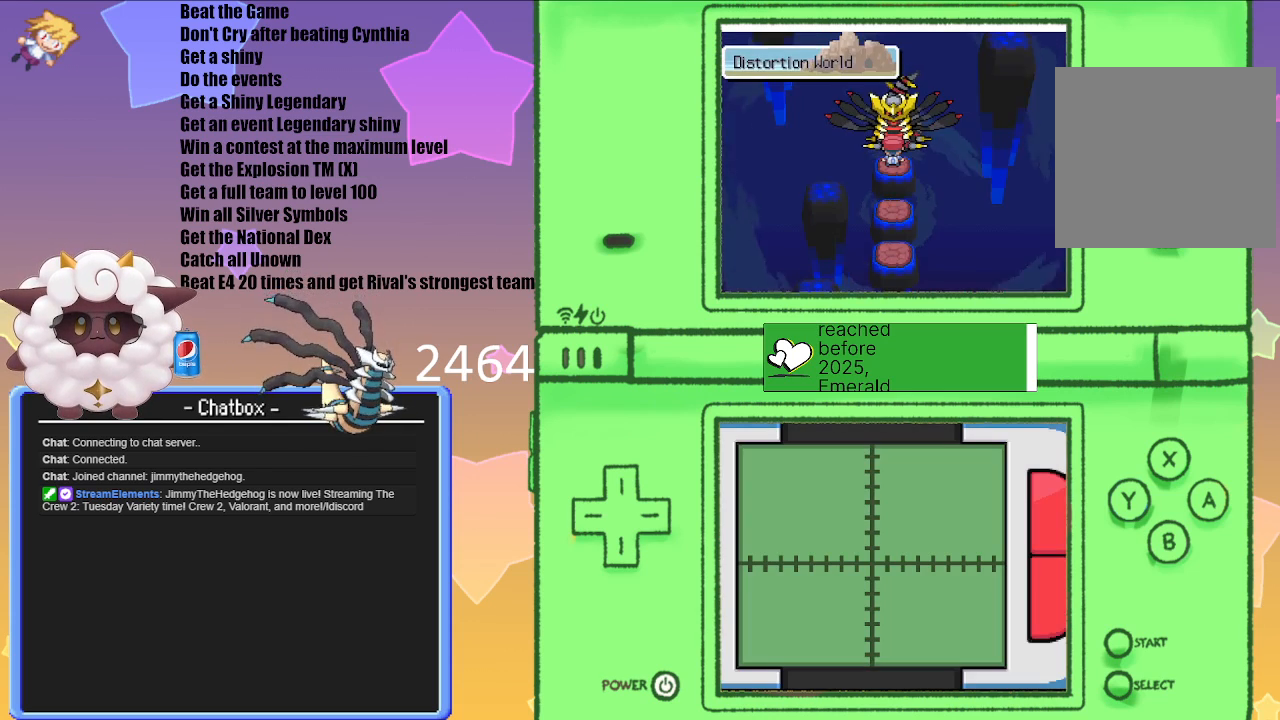
{"buttons": [], "left_stick": "center", "right_stick": "center", "events": []}
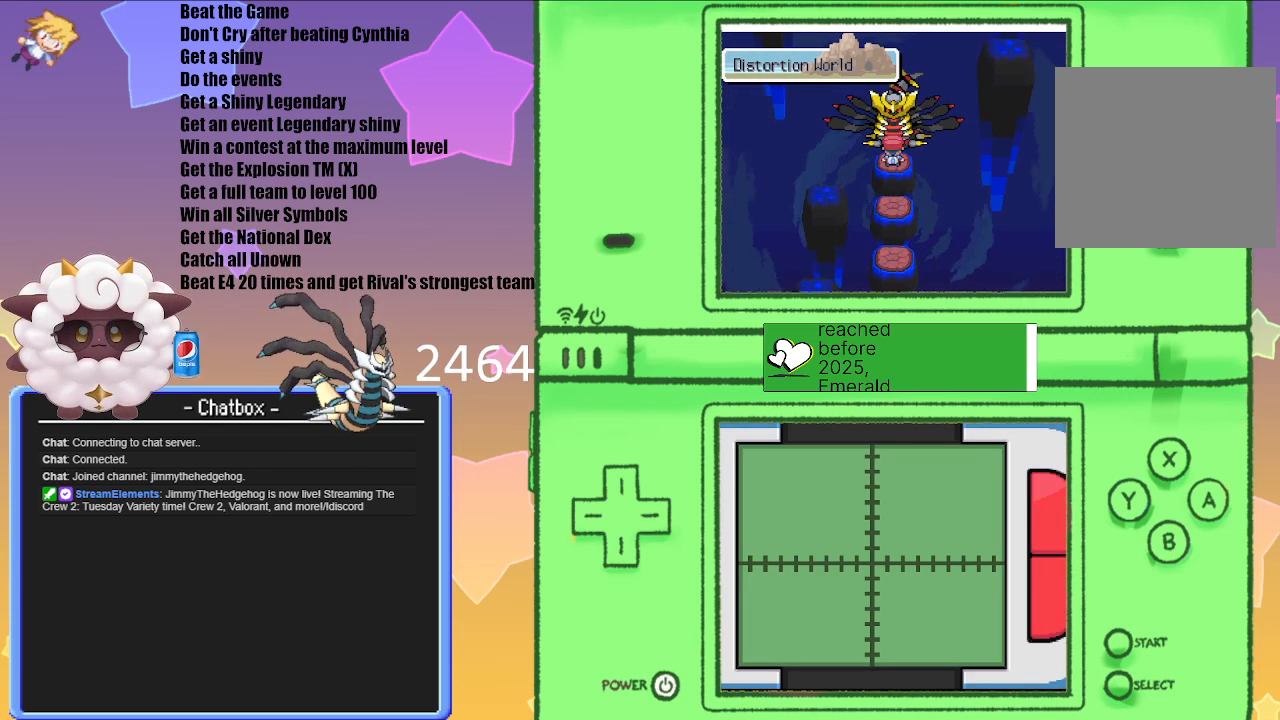
{"buttons": [], "left_stick": "center", "right_stick": "center", "events": [[300, "A", "down"], [483, "A", "up"]]}
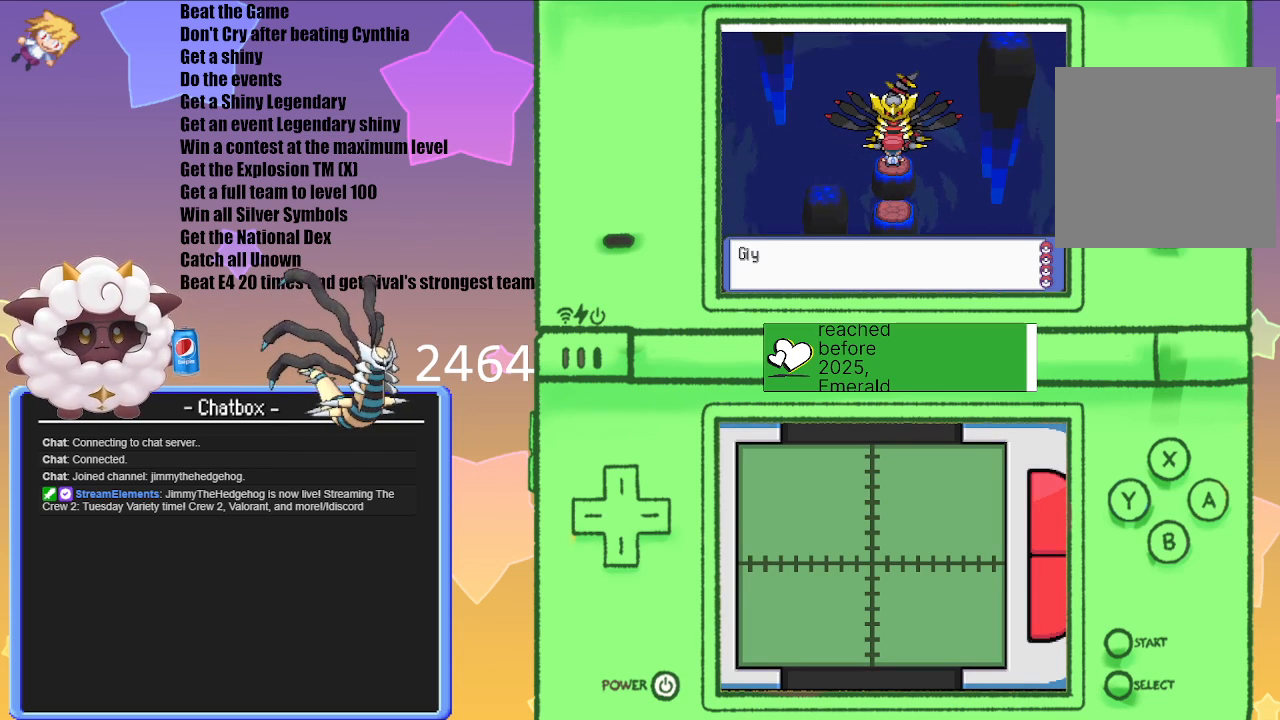
{"buttons": ["A"], "left_stick": "center", "right_stick": "center", "events": [[500, "A", "down"]]}
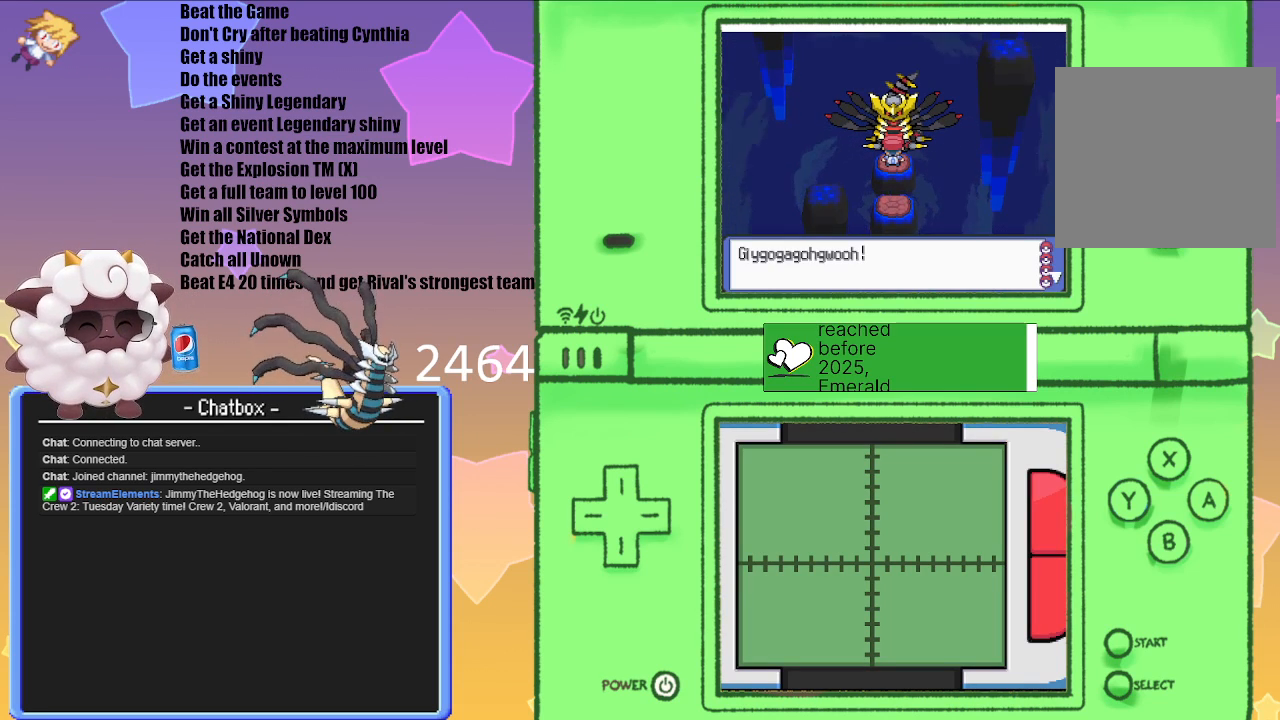
{"buttons": [], "left_stick": "center", "right_stick": "center", "events": [[167, "A", "up"]]}
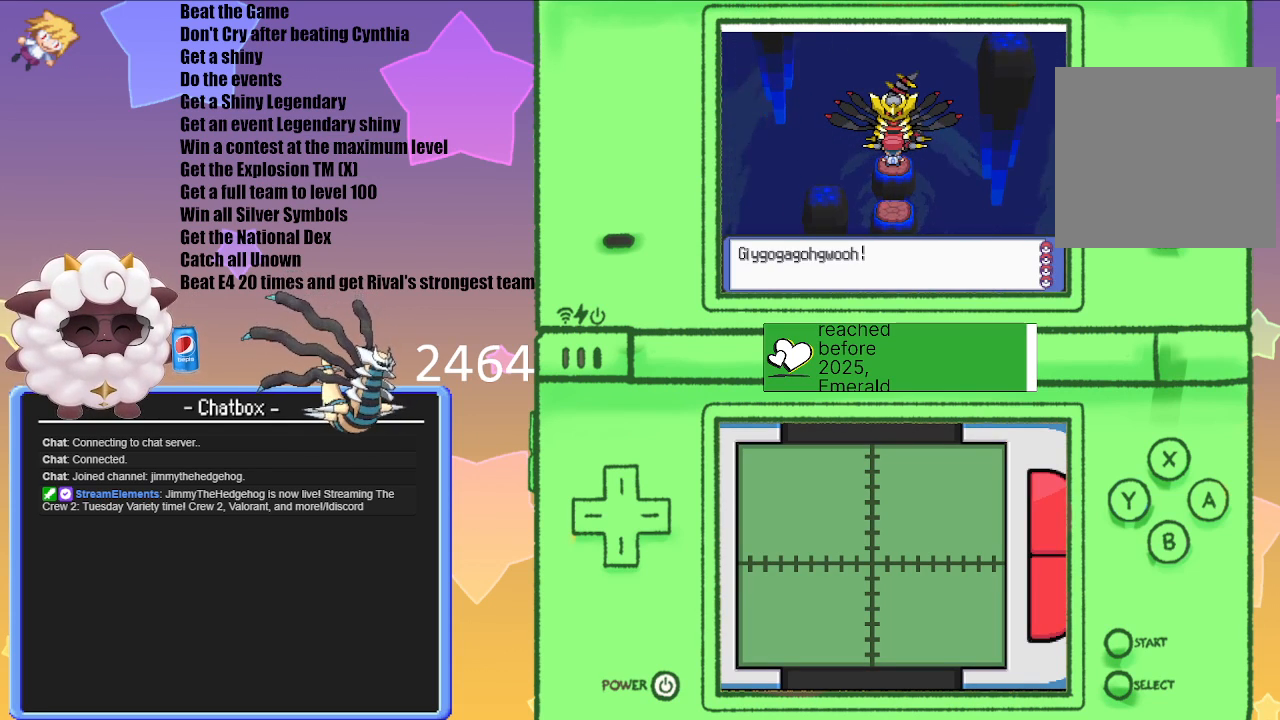
{"buttons": [], "left_stick": "center", "right_stick": "center", "events": [[183, "A", "down"], [400, "A", "up"]]}
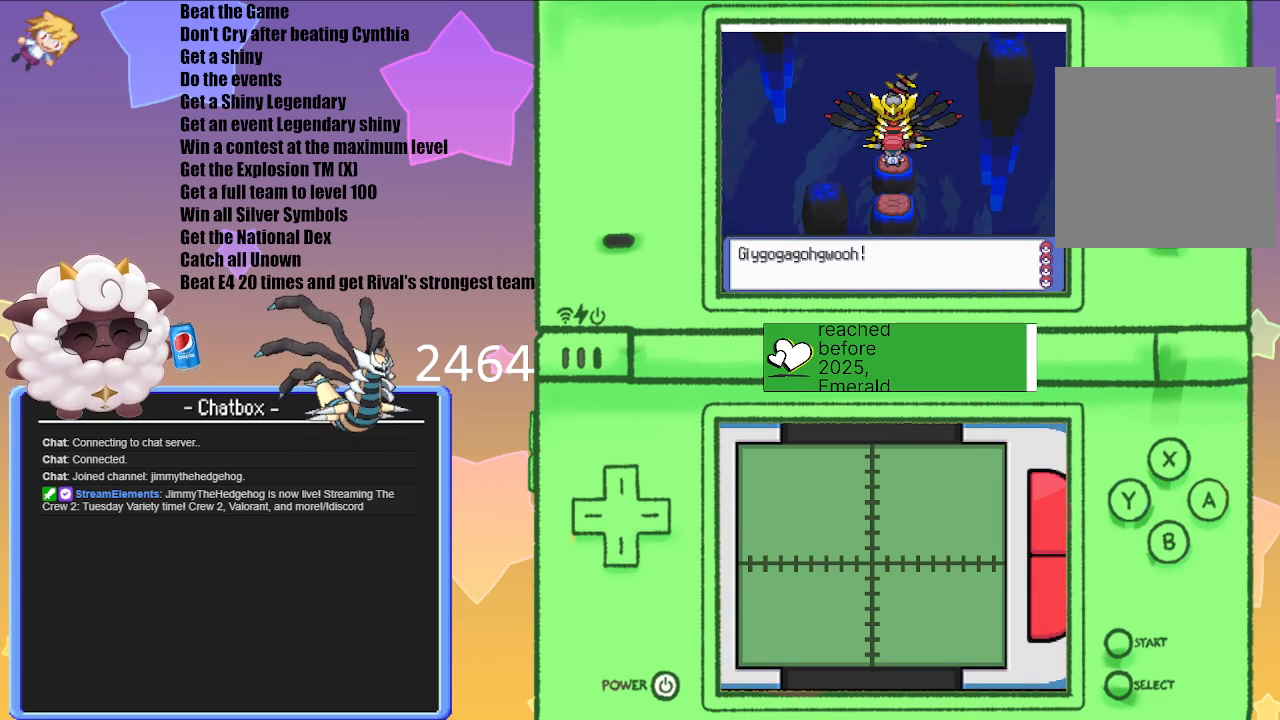
{"buttons": [], "left_stick": "center", "right_stick": "center", "events": [[350, "A", "down"], [467, "A", "up"]]}